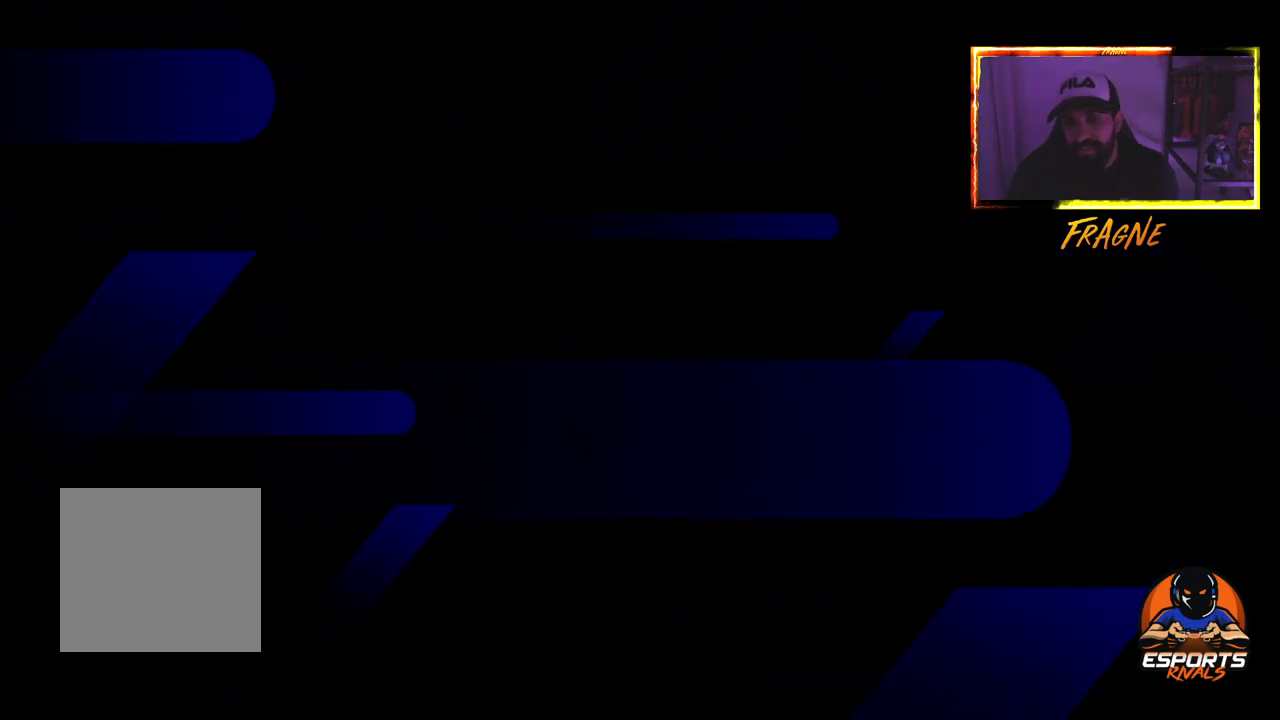
Gameplay with a controller (PlayStation layout); each line is a JSON object with the inputs held at the frame after it. "events" lists button and stick changes between this image and that frame as [ms after this image, input, new state], when the widget could be followed in between.
{"buttons": ["CROSS"], "left_stick": "center", "right_stick": "center", "events": [[367, "CROSS", "down"]]}
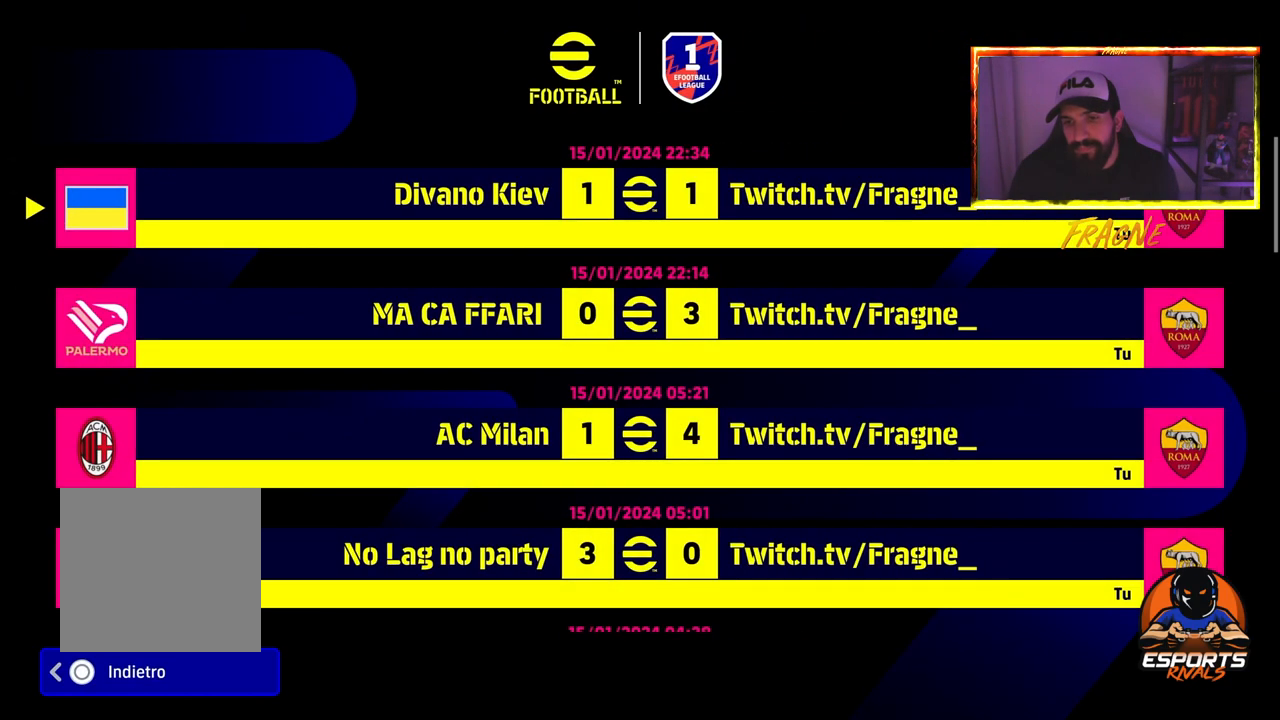
{"buttons": [], "left_stick": "center", "right_stick": "center", "events": [[50, "CROSS", "up"], [217, "CROSS", "down"], [383, "CROSS", "up"]]}
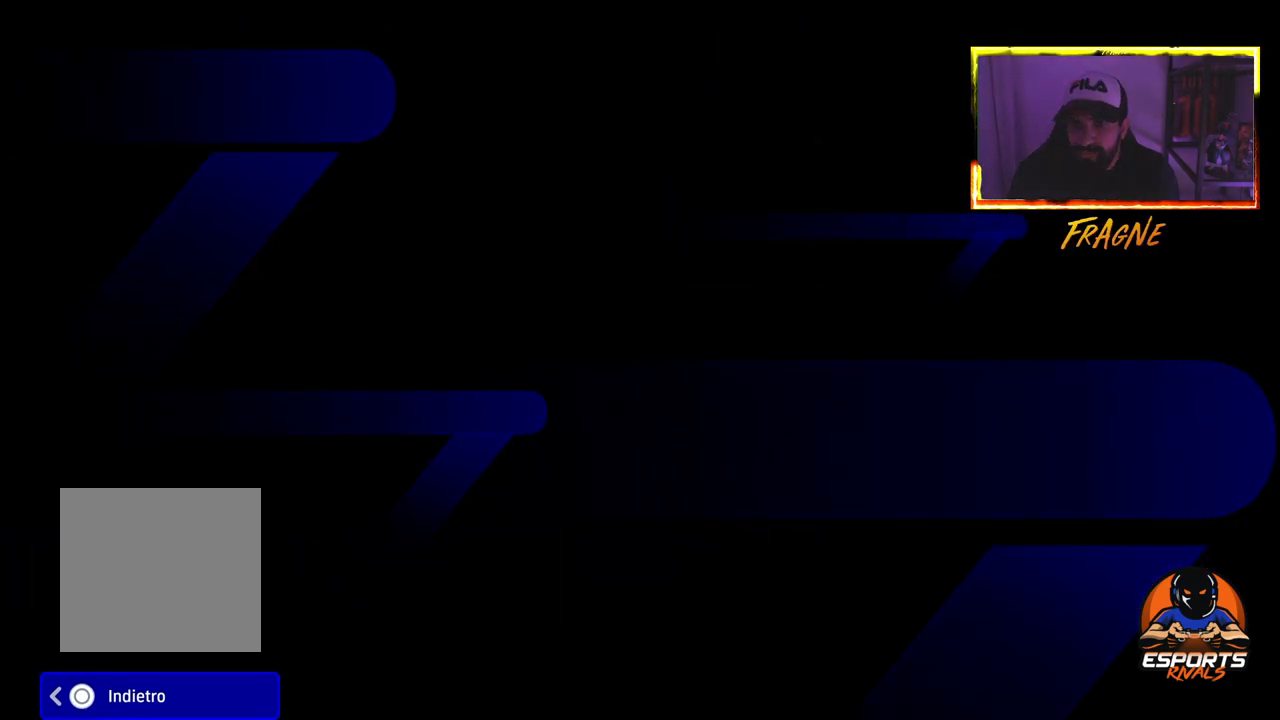
{"buttons": [], "left_stick": "center", "right_stick": "center", "events": []}
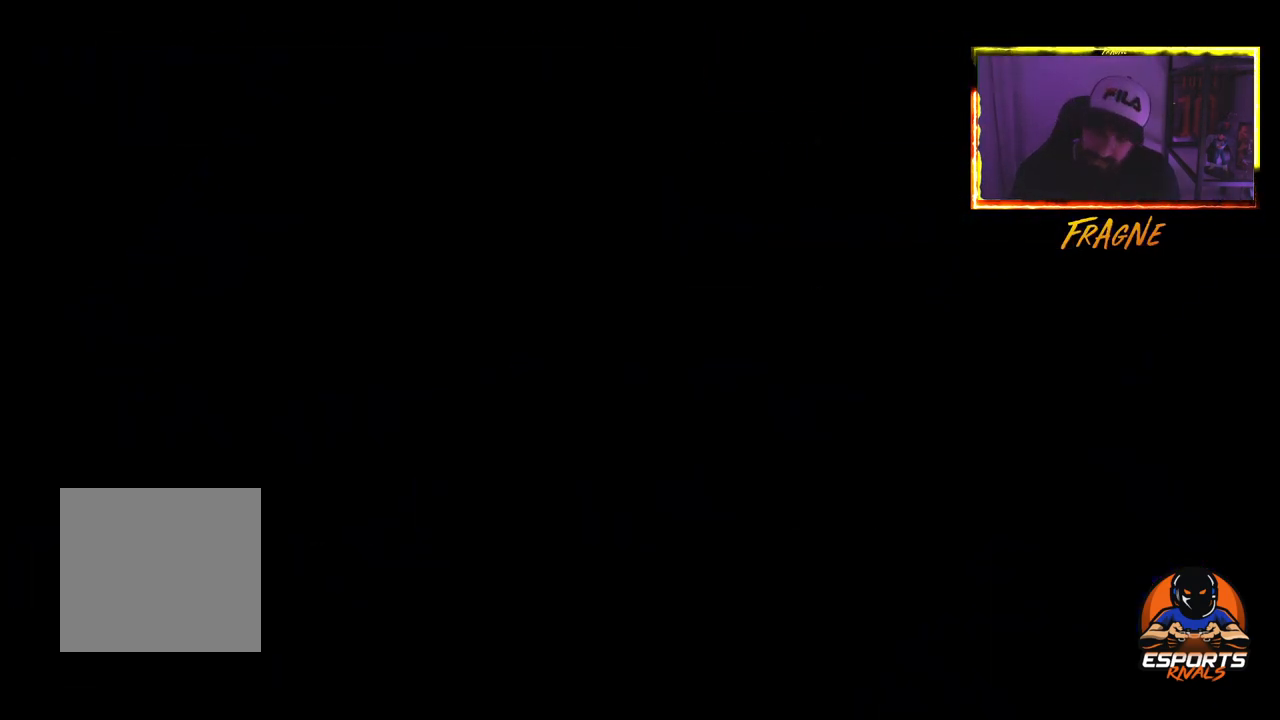
{"buttons": [], "left_stick": "center", "right_stick": "center", "events": []}
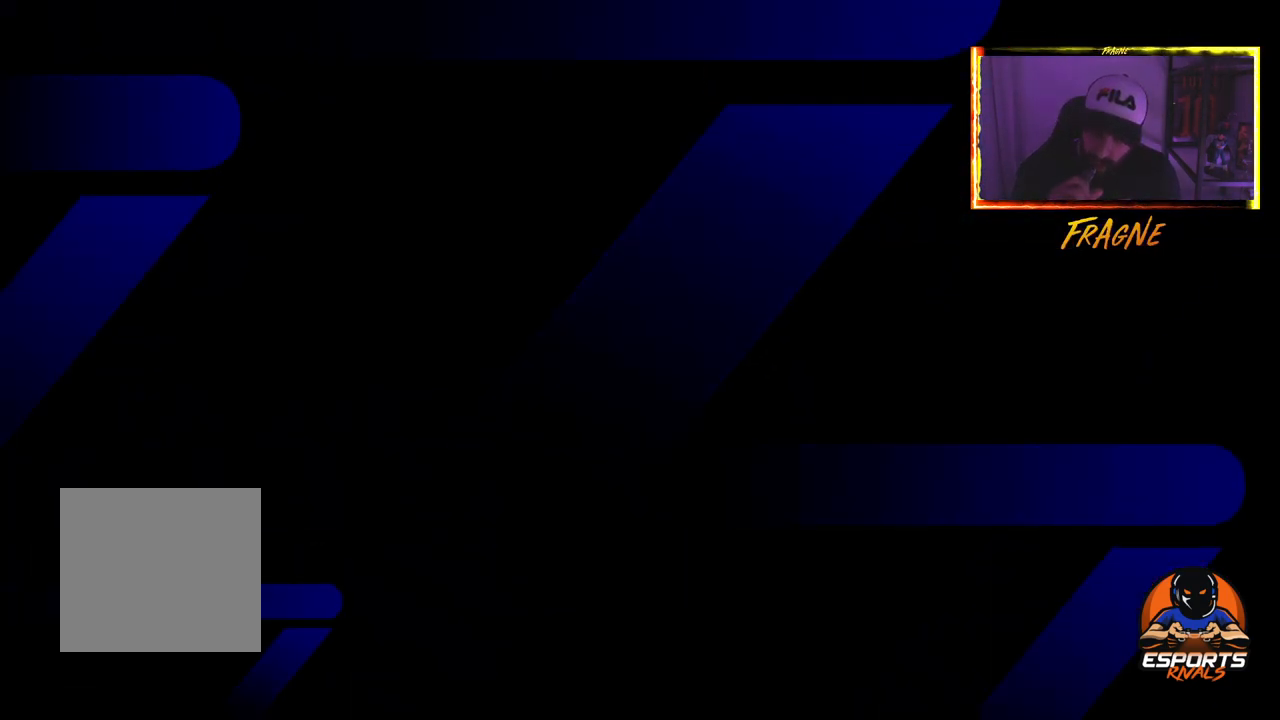
{"buttons": [], "left_stick": "center", "right_stick": "center", "events": []}
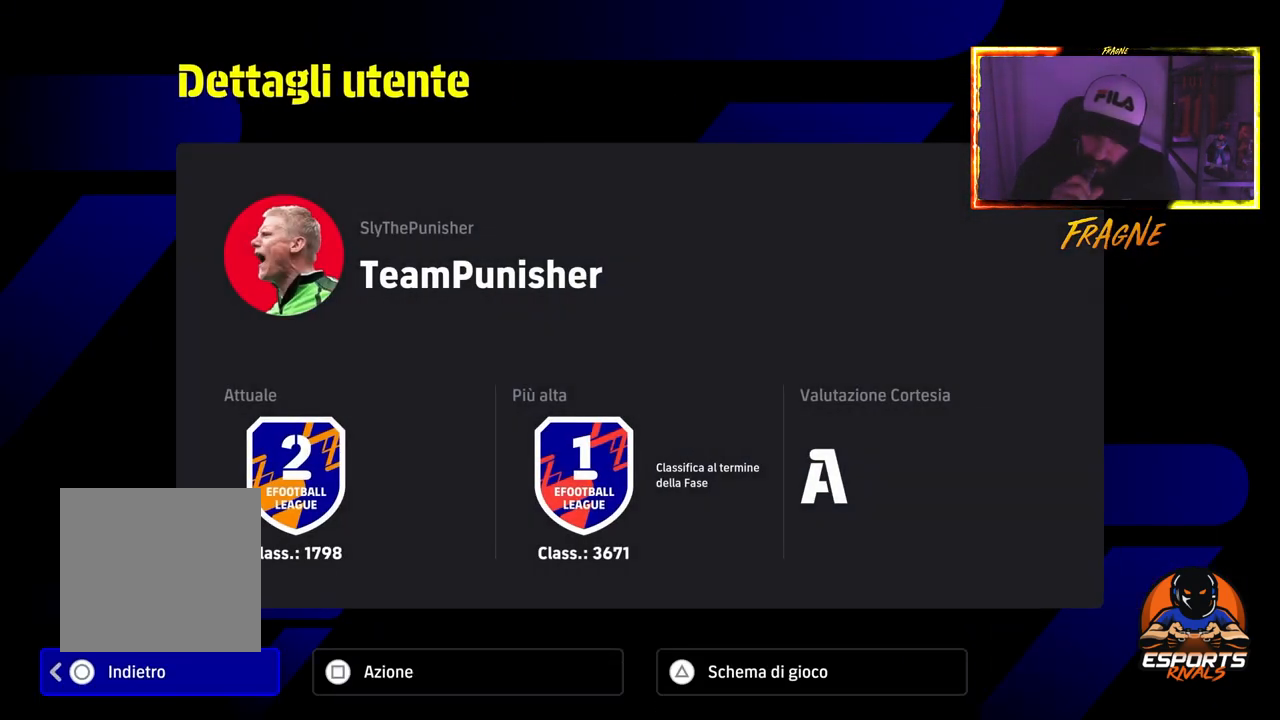
{"buttons": [], "left_stick": "center", "right_stick": "center", "events": []}
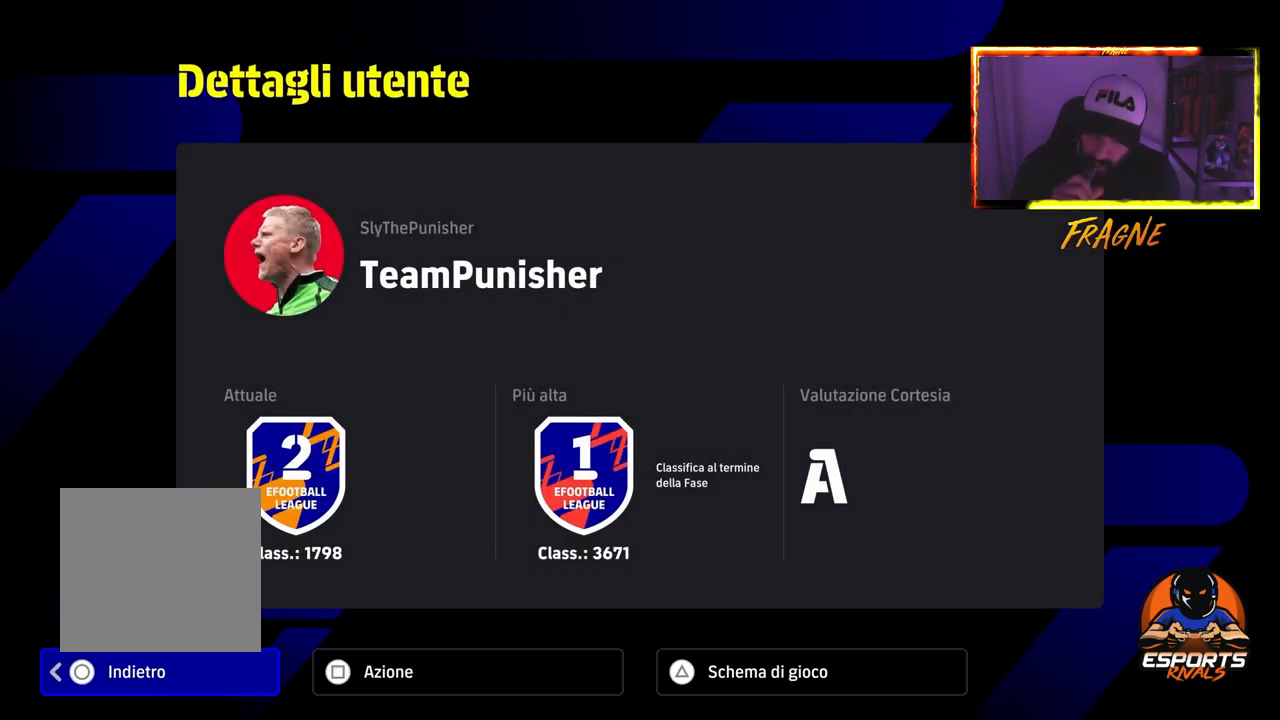
{"buttons": [], "left_stick": "center", "right_stick": "center", "events": []}
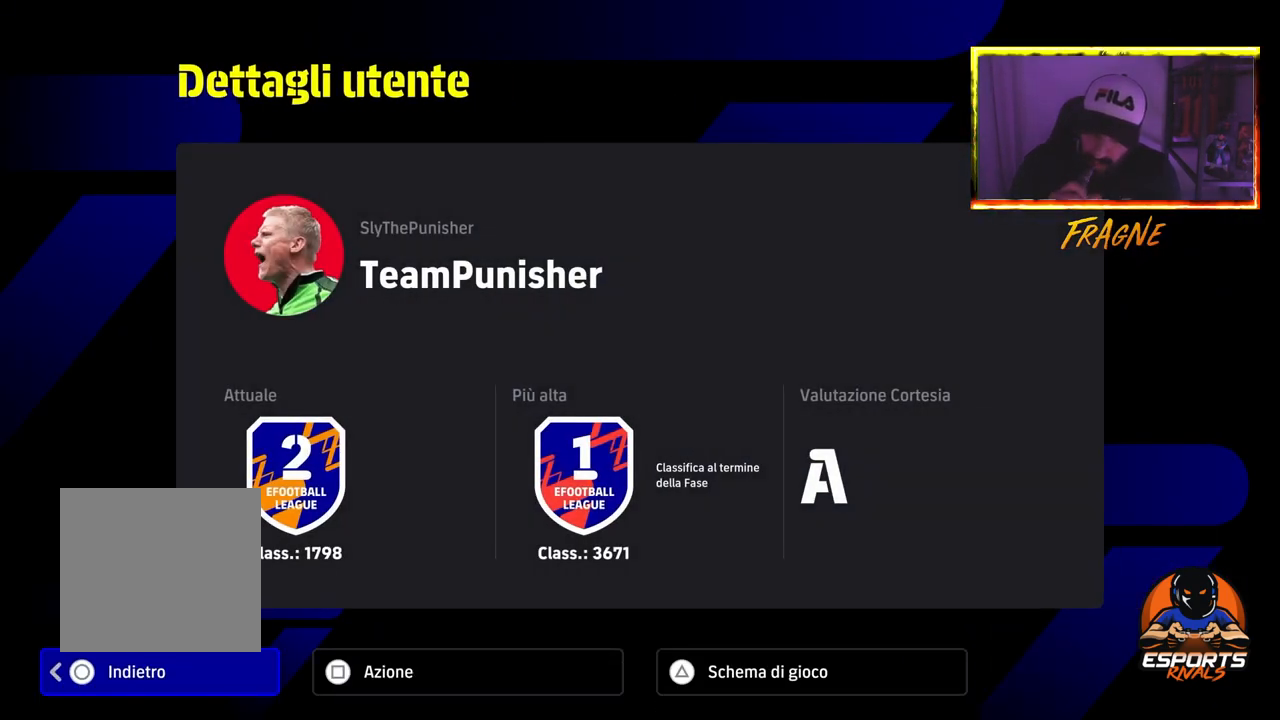
{"buttons": [], "left_stick": "center", "right_stick": "center", "events": []}
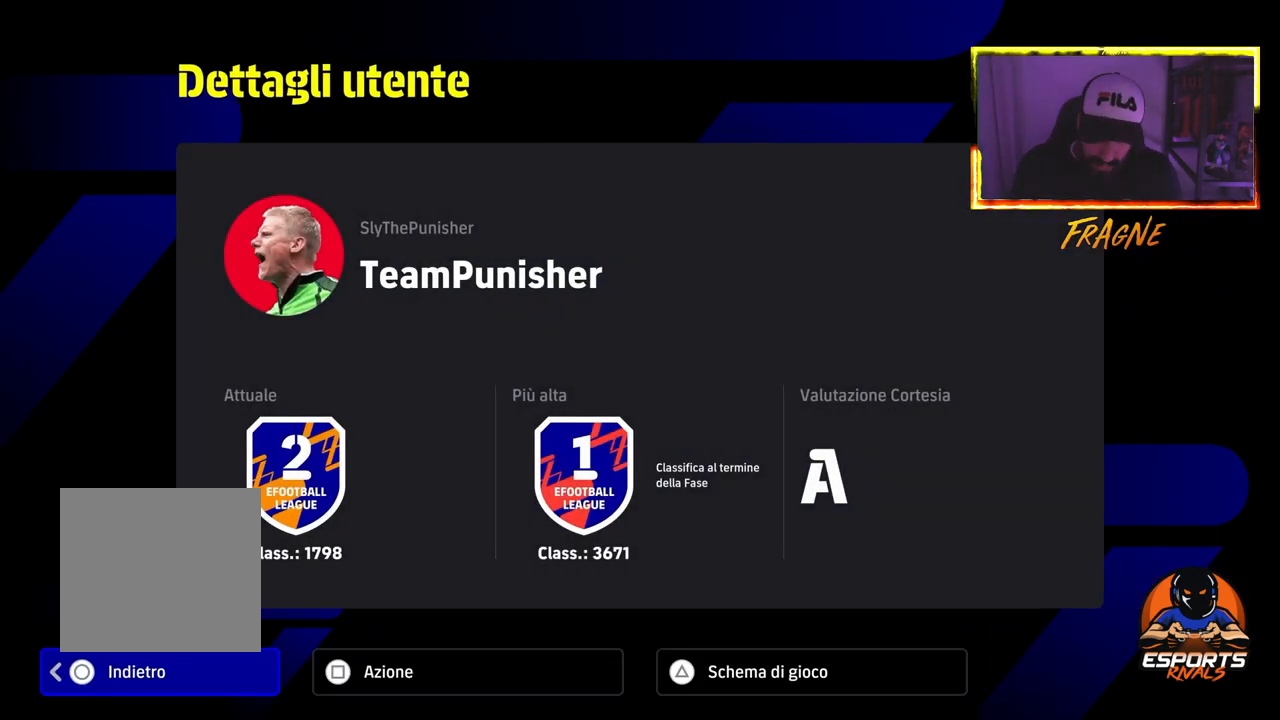
{"buttons": [], "left_stick": "center", "right_stick": "center", "events": [[350, "CIRCLE", "down"], [500, "CIRCLE", "up"]]}
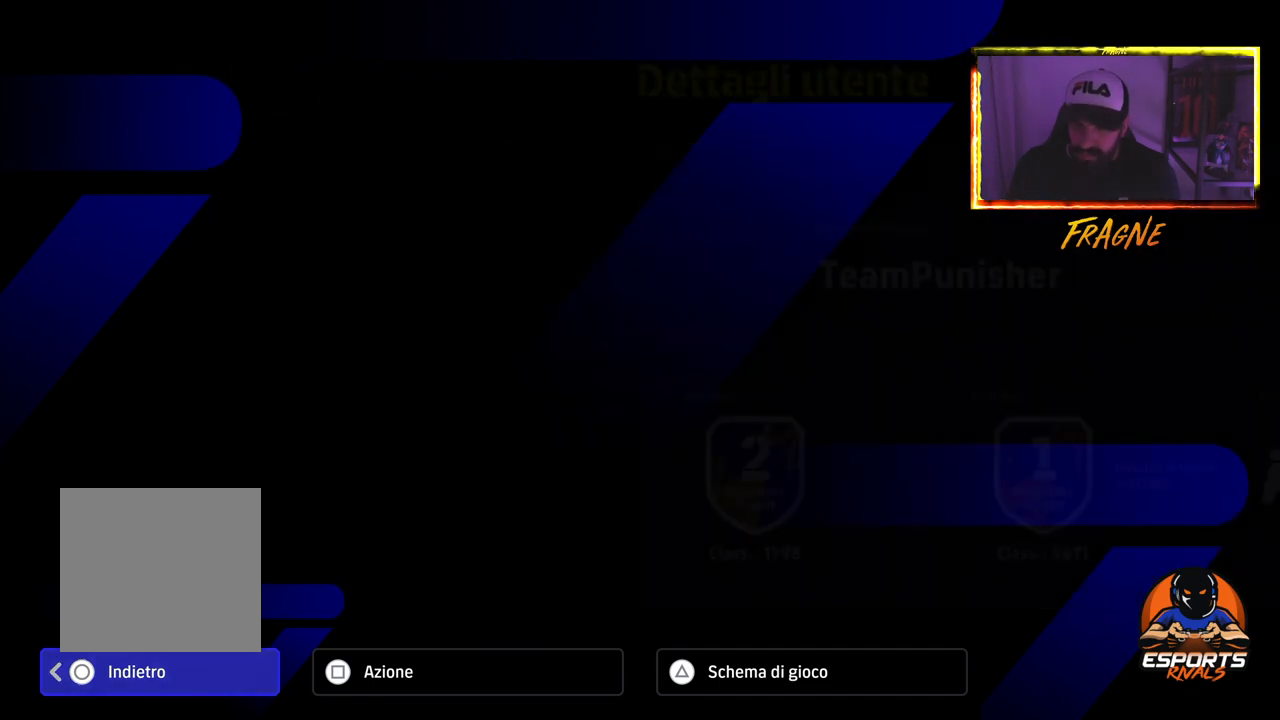
{"buttons": [], "left_stick": "center", "right_stick": "center", "events": []}
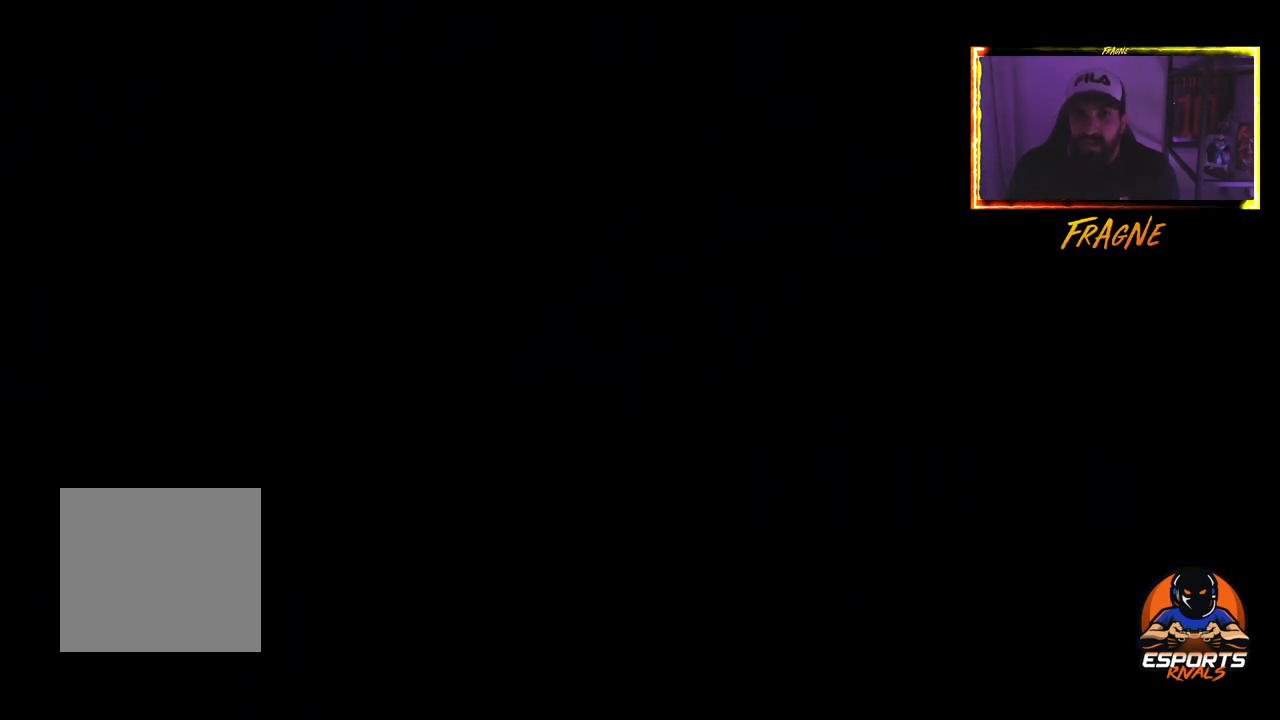
{"buttons": [], "left_stick": "center", "right_stick": "center", "events": []}
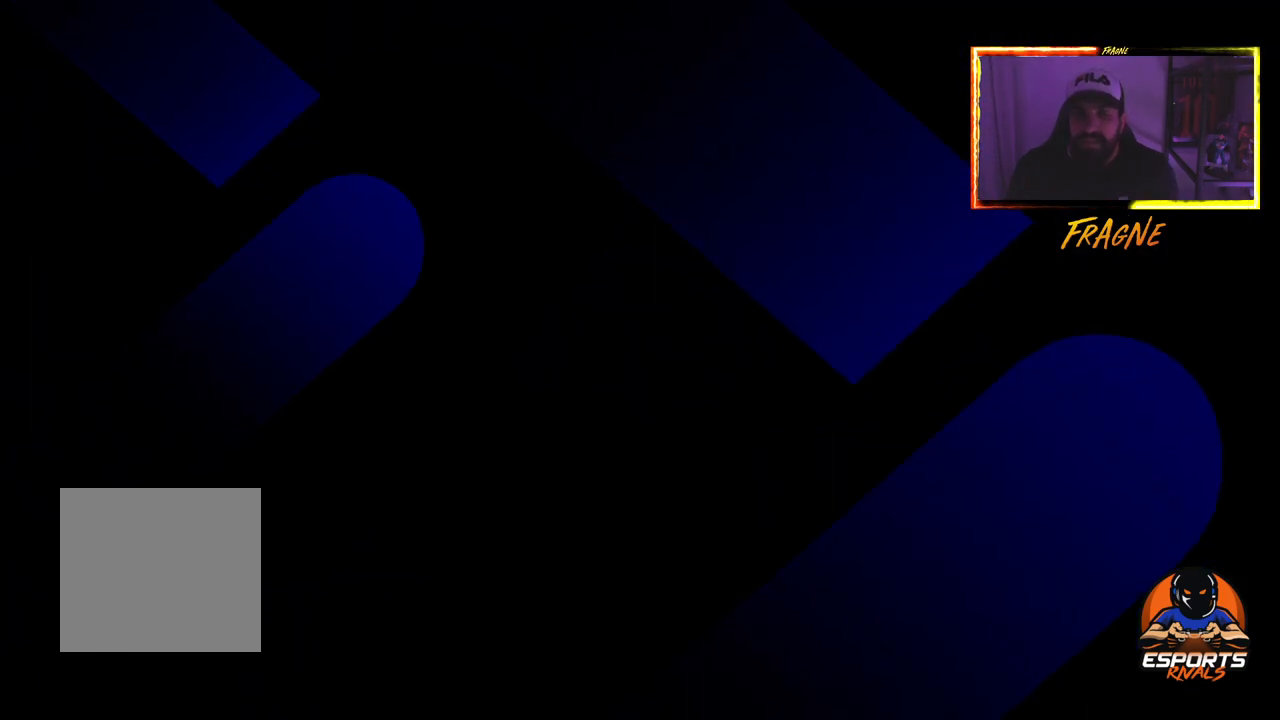
{"buttons": [], "left_stick": "center", "right_stick": "center", "events": []}
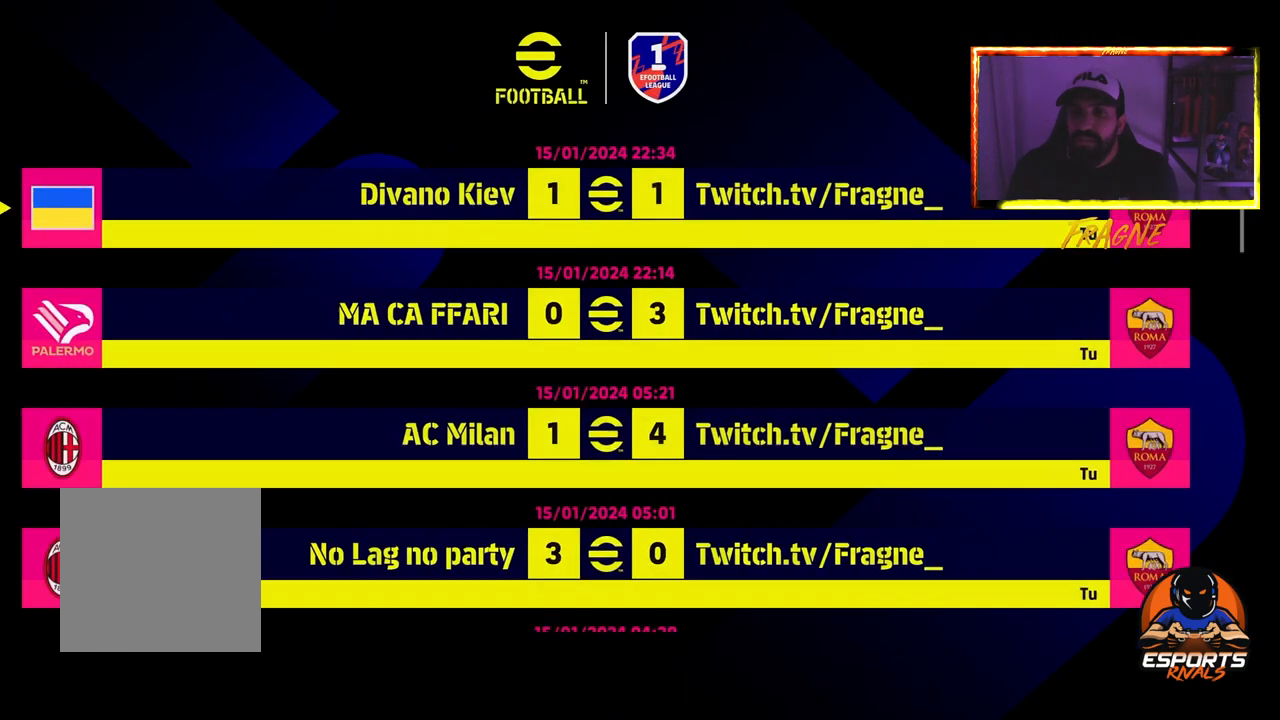
{"buttons": [], "left_stick": "center", "right_stick": "center", "events": []}
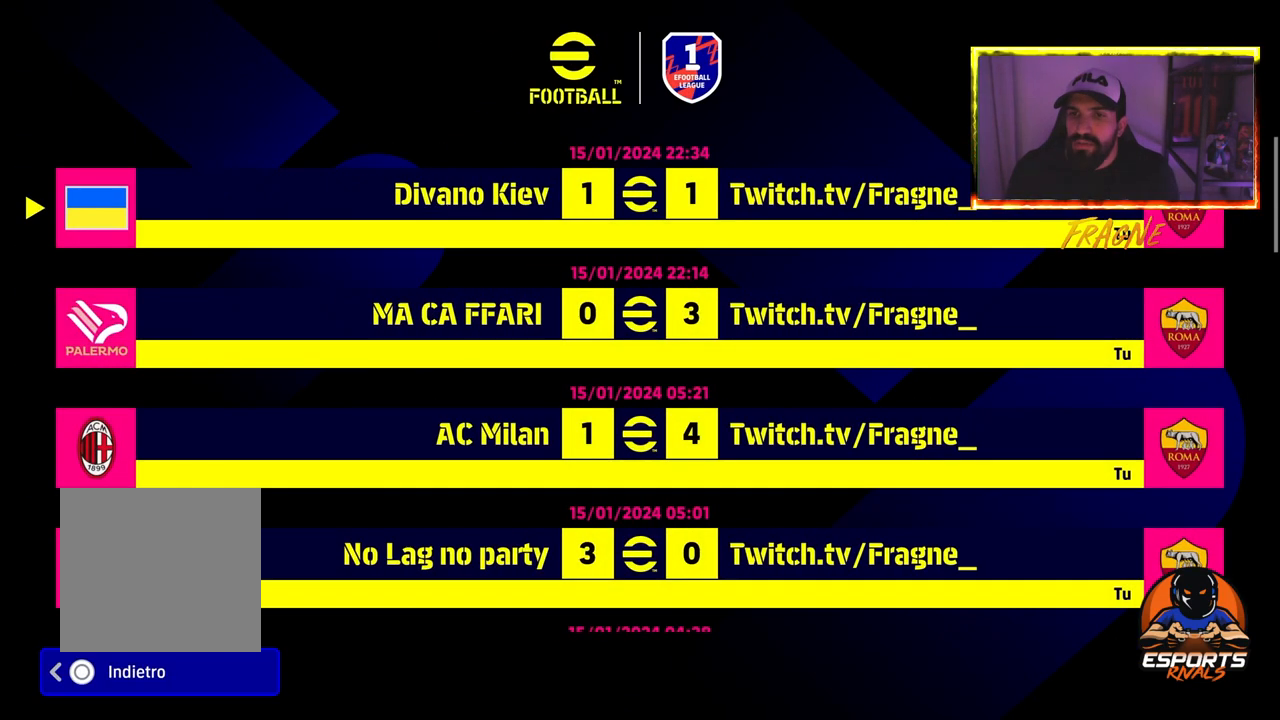
{"buttons": [], "left_stick": "center", "right_stick": "center", "events": [[117, "CIRCLE", "down"], [217, "CIRCLE", "up"]]}
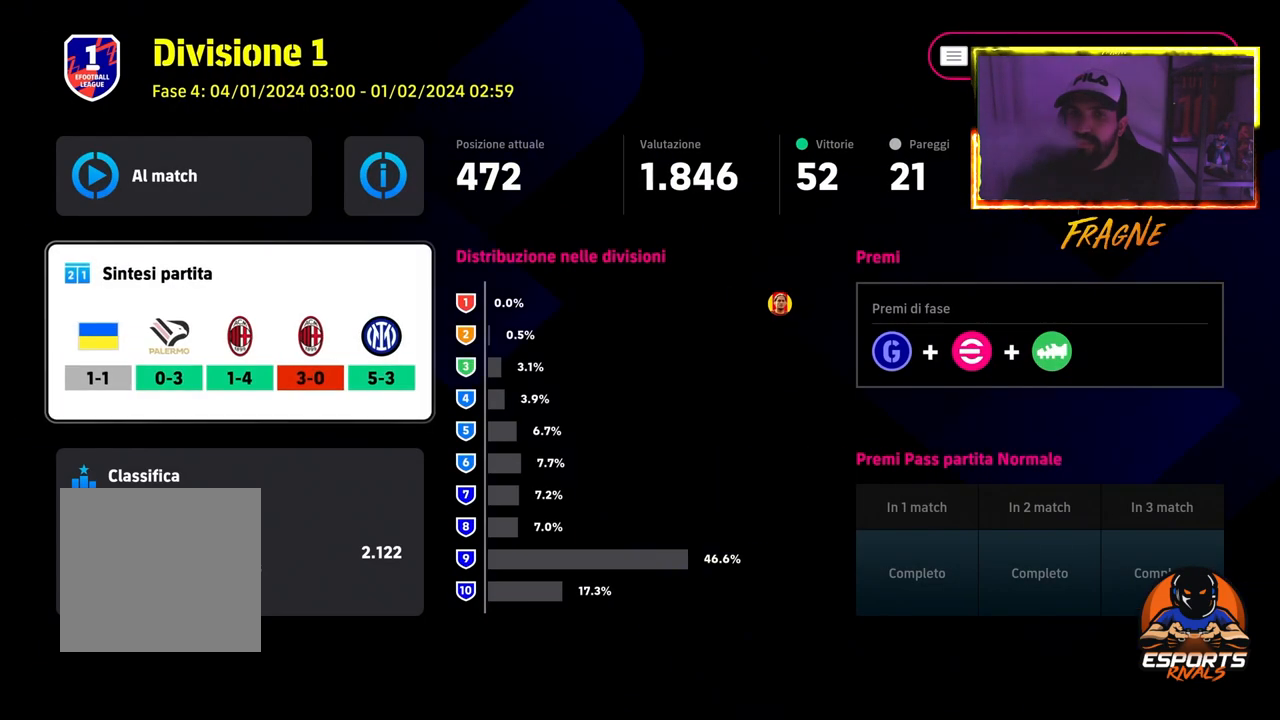
{"buttons": [], "left_stick": "center", "right_stick": "center", "events": []}
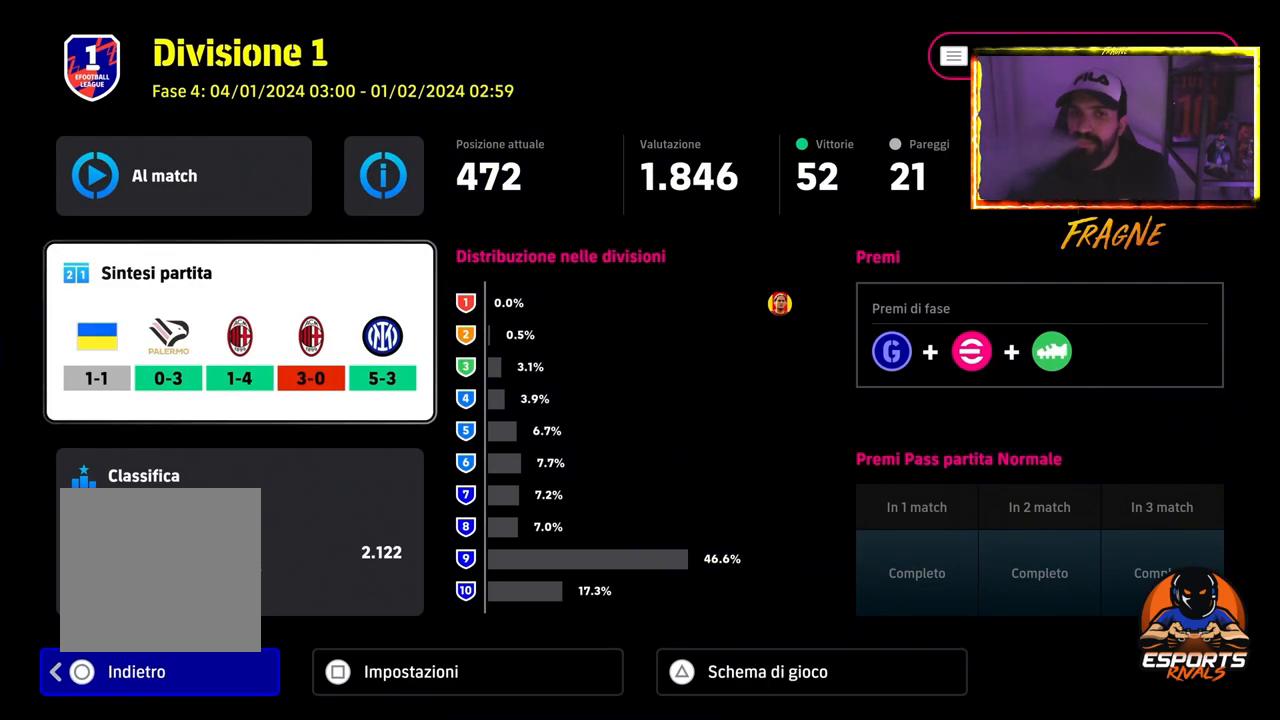
{"buttons": [], "left_stick": "center", "right_stick": "center", "events": [[17, "DPAD_UP", "down"], [133, "DPAD_UP", "up"]]}
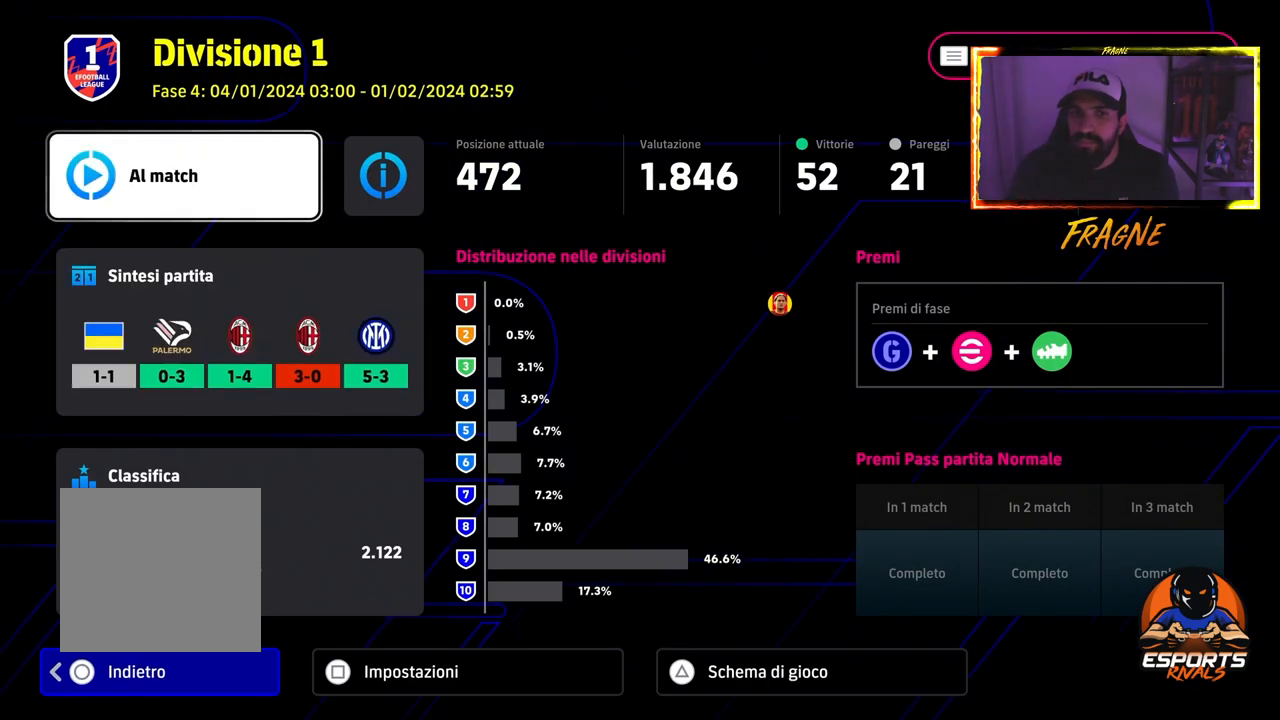
{"buttons": [], "left_stick": "center", "right_stick": "center", "events": [[167, "CROSS", "down"], [267, "CROSS", "up"]]}